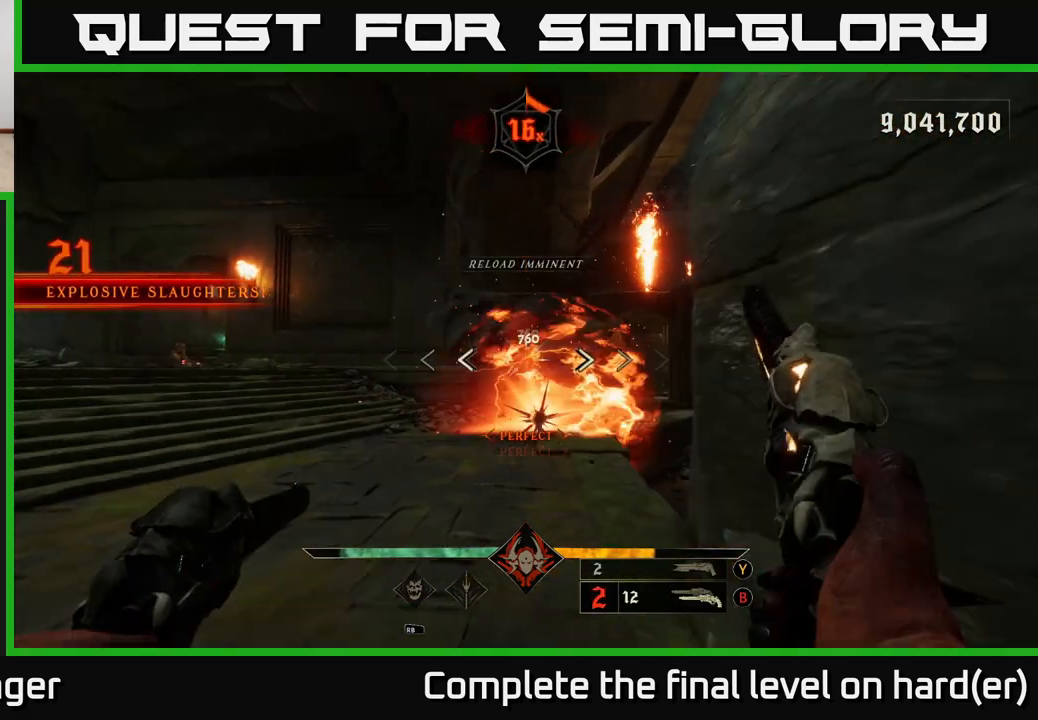
Gameplay with a controller (Xbox layout); each line is a JSON object with the inputs held at the frame after it. "events" lists button and stick changes between this image and that frame as [ms after this image, input, new state], when the widget could be followed in between.
{"buttons": [], "left_stick": "center", "right_stick": "center", "events": [[33, "X", "down"], [100, "X", "up"], [400, "left_stick", "center"]]}
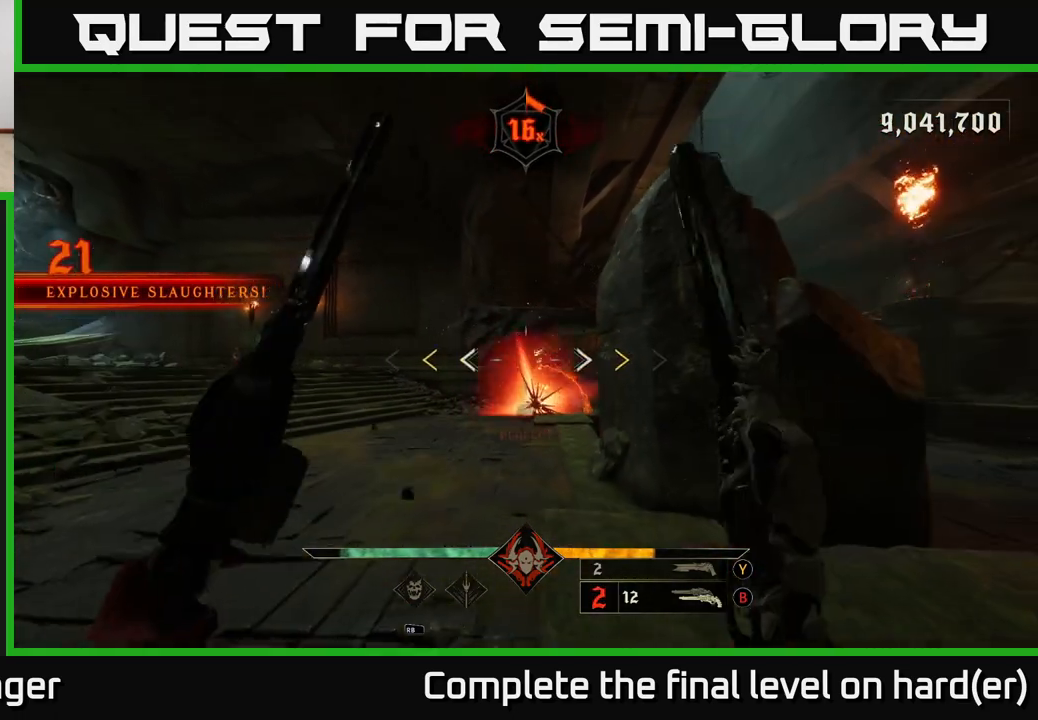
{"buttons": [], "left_stick": "center", "right_stick": "center", "events": []}
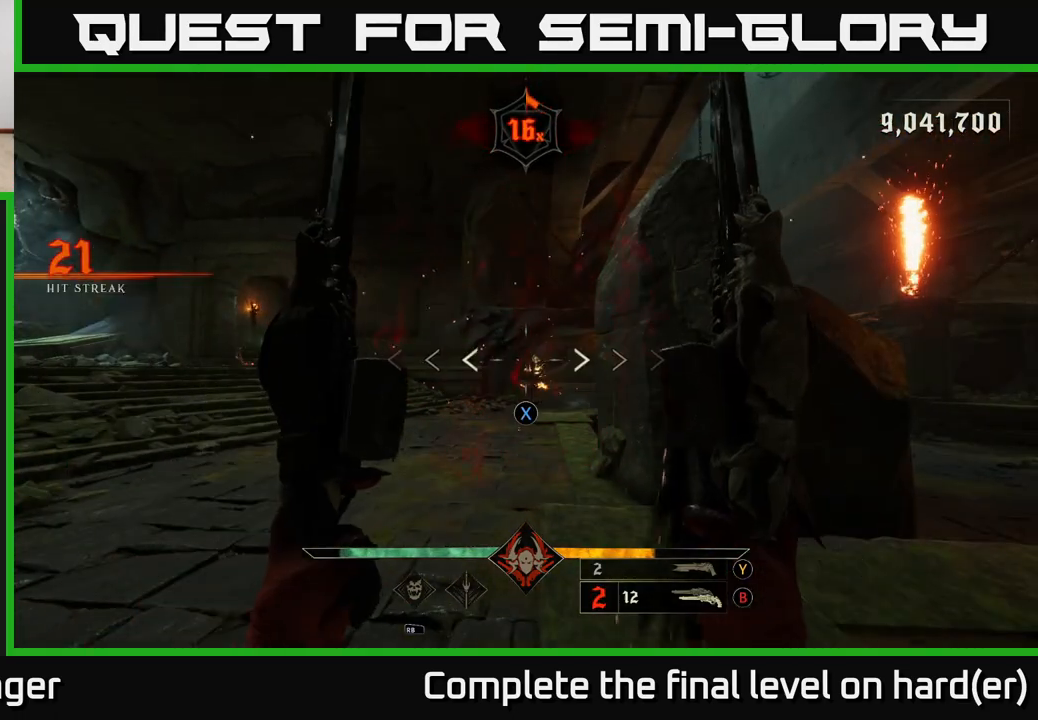
{"buttons": ["R2"], "left_stick": "up", "right_stick": "center", "events": [[17, "X", "down"], [50, "left_stick", "up"], [83, "X", "up"], [417, "right_stick", "down-right"], [500, "R2", "down"], [500, "right_stick", "center"]]}
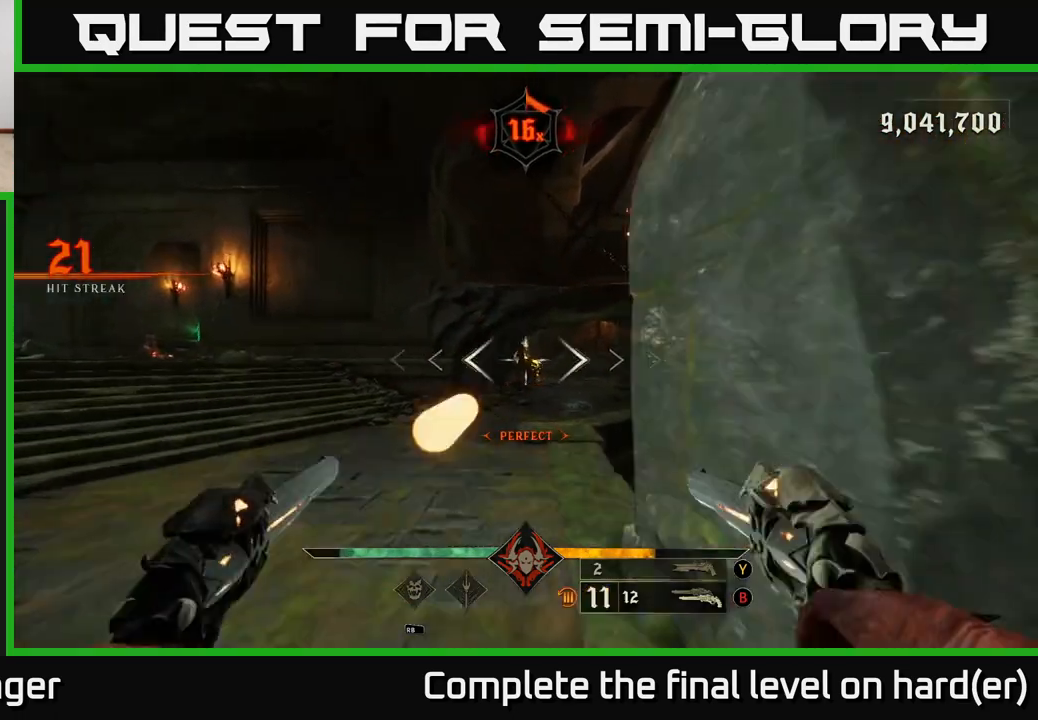
{"buttons": [], "left_stick": "up", "right_stick": "center", "events": [[83, "R2", "up"], [400, "R2", "down"], [483, "R2", "up"]]}
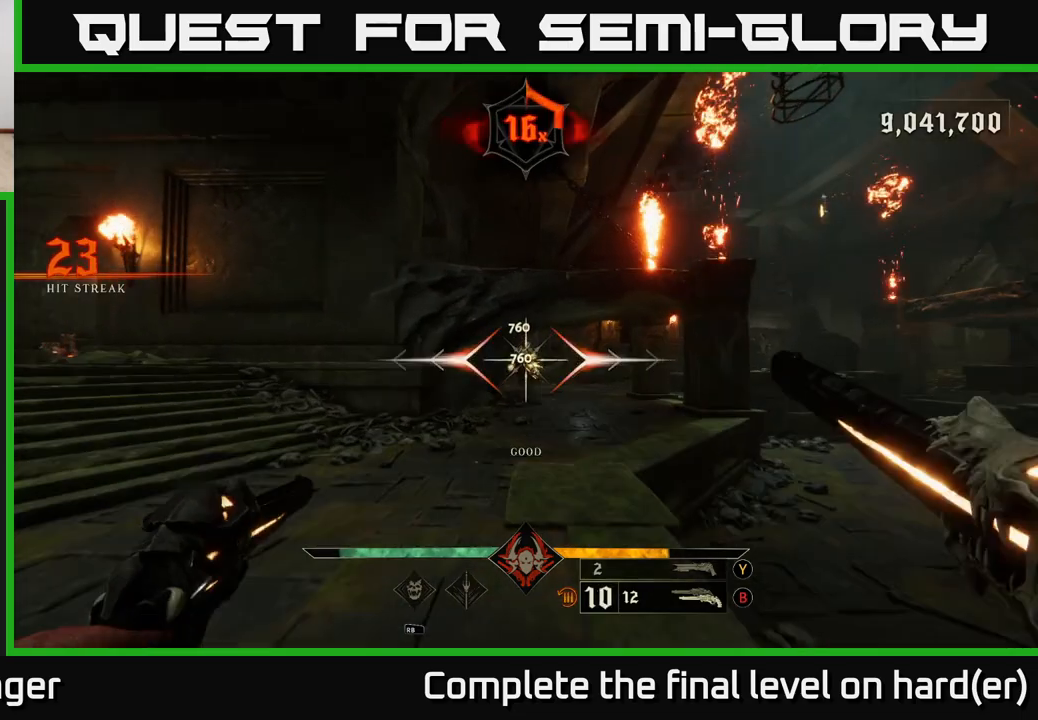
{"buttons": [], "left_stick": "up", "right_stick": "center", "events": [[267, "right_stick", "down"], [400, "R2", "down"], [433, "right_stick", "center"], [483, "R2", "up"]]}
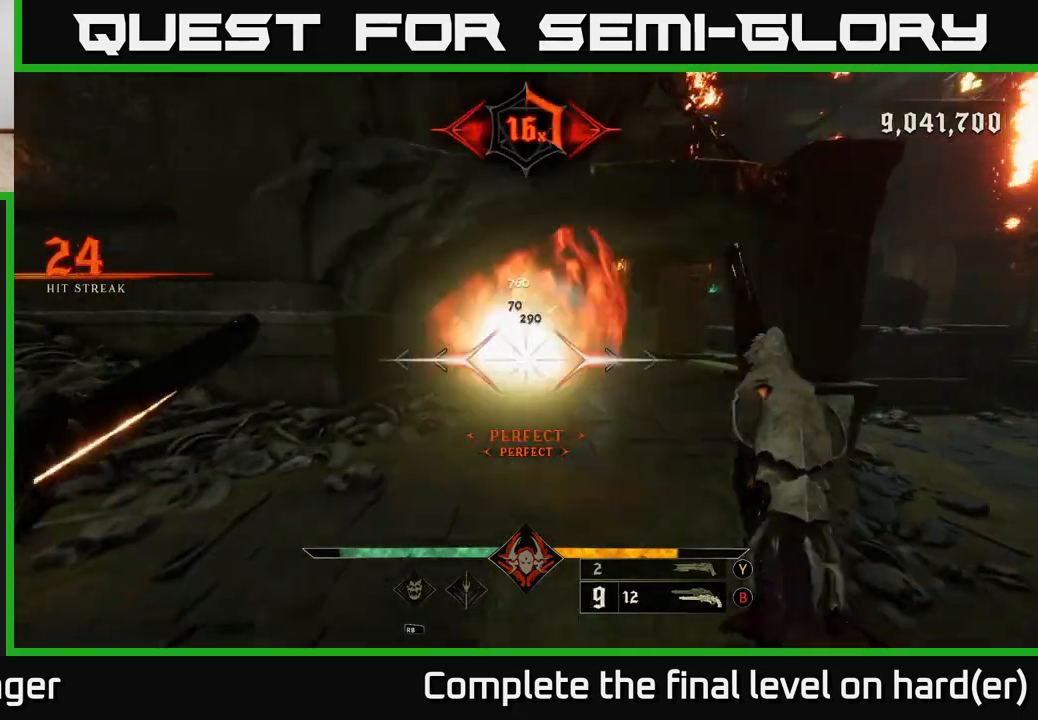
{"buttons": [], "left_stick": "center", "right_stick": "center", "events": [[117, "right_stick", "up"], [283, "right_stick", "center"], [333, "R2", "down"], [350, "left_stick", "center"], [417, "R2", "up"]]}
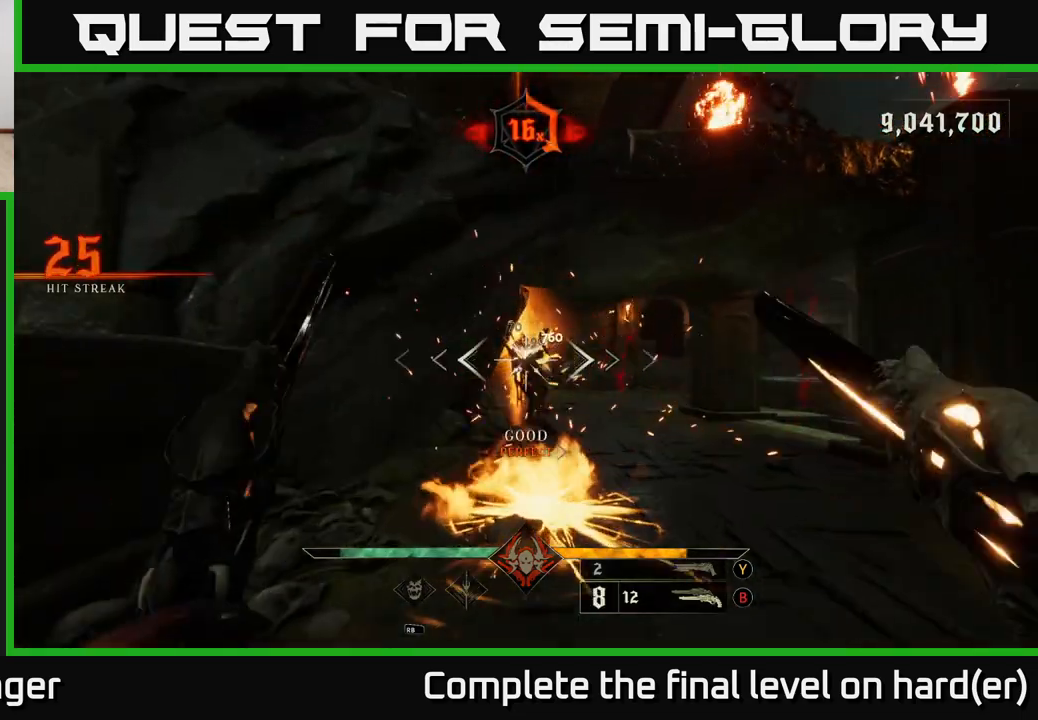
{"buttons": [], "left_stick": "down", "right_stick": "center", "events": [[67, "left_stick", "down"], [283, "right_stick", "up"], [300, "R2", "down"], [367, "R2", "up"], [367, "right_stick", "center"]]}
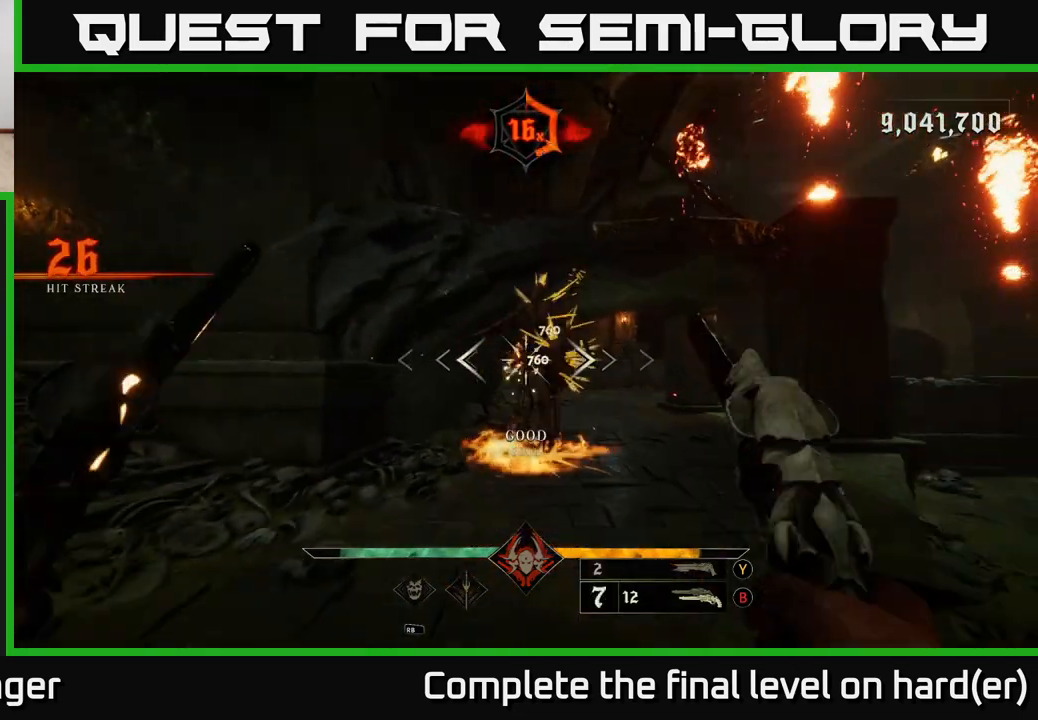
{"buttons": ["L2"], "left_stick": "down-left", "right_stick": "right", "events": [[267, "R2", "down"], [367, "R2", "up"], [467, "left_stick", "down-left"], [483, "L2", "down"], [500, "right_stick", "right"]]}
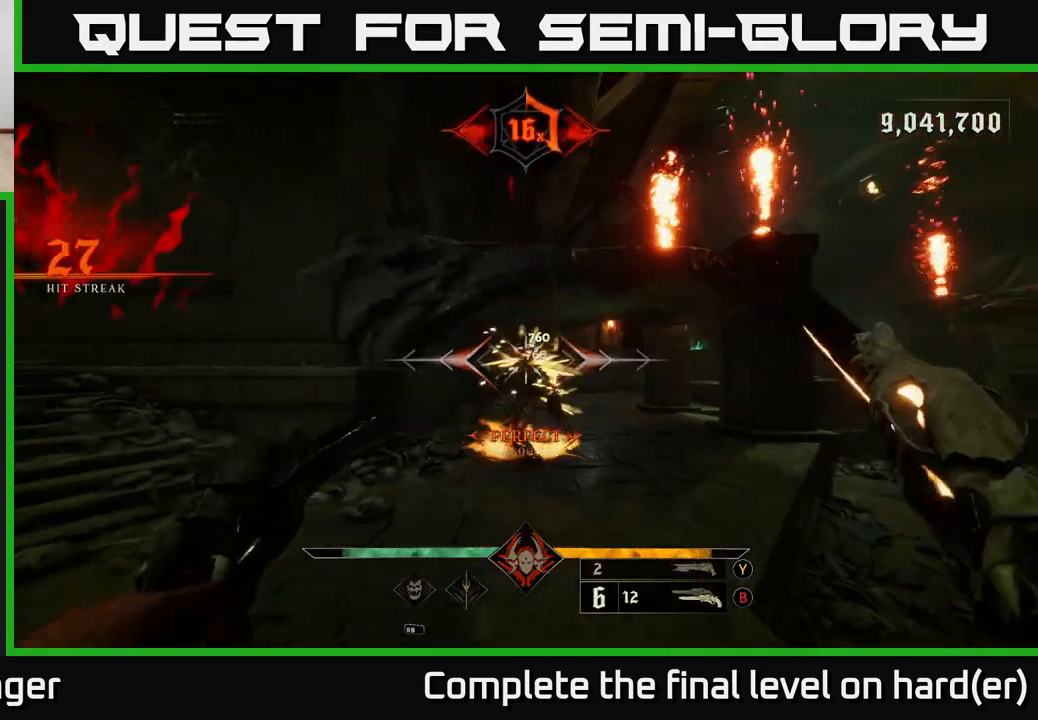
{"buttons": [], "left_stick": "down", "right_stick": "center", "events": [[100, "R2", "down"], [117, "L2", "up"], [117, "right_stick", "down-right"], [217, "R2", "up"], [217, "left_stick", "down"], [267, "L2", "down"], [267, "right_stick", "right"], [383, "L2", "up"], [450, "right_stick", "center"]]}
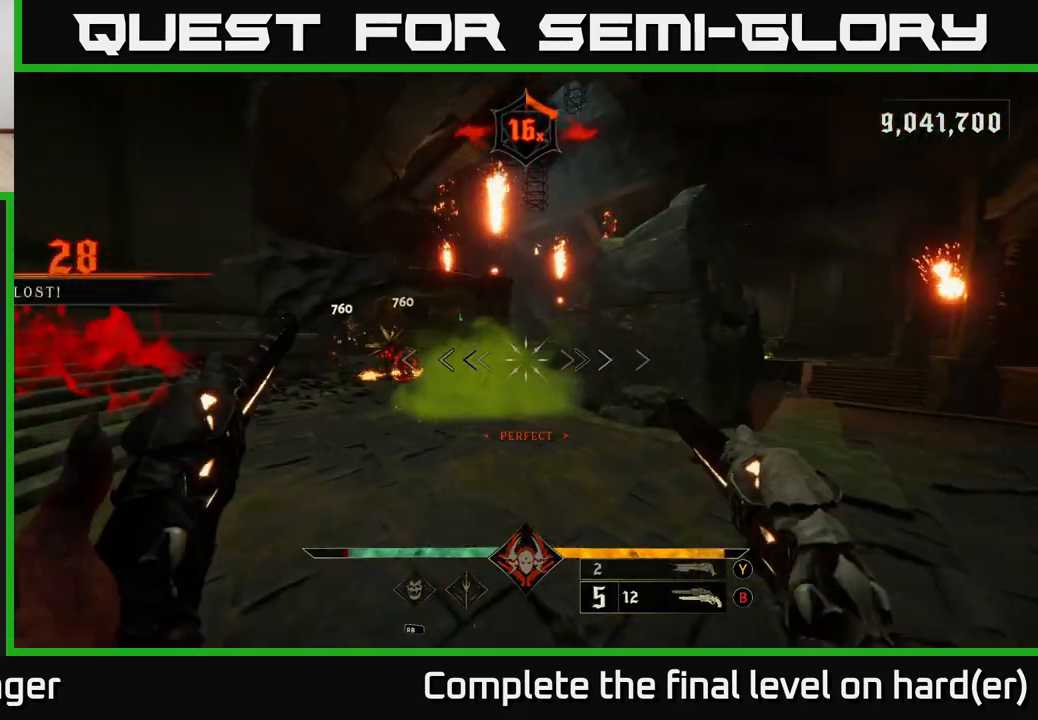
{"buttons": [], "left_stick": "right", "right_stick": "right", "events": [[33, "left_stick", "down-right"], [150, "Y", "down"], [217, "left_stick", "right"], [233, "Y", "up"], [367, "right_stick", "right"]]}
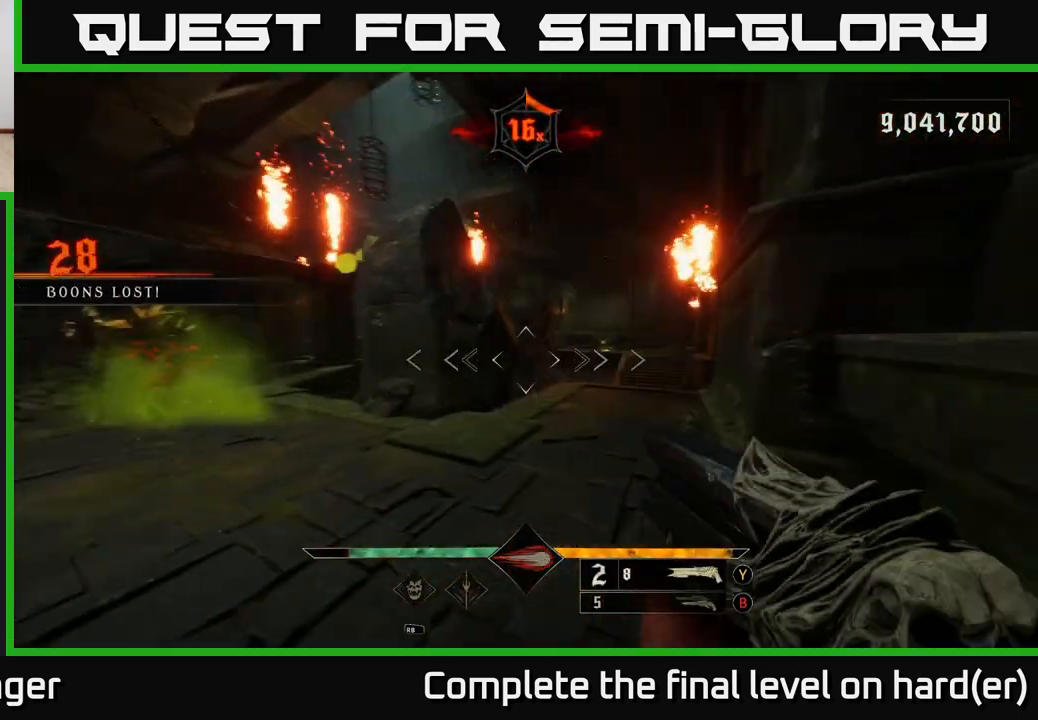
{"buttons": [], "left_stick": "up-right", "right_stick": "center", "events": [[33, "right_stick", "center"], [67, "left_stick", "up-right"], [217, "A", "down"], [250, "L2", "down"], [317, "A", "up"], [350, "L2", "up"]]}
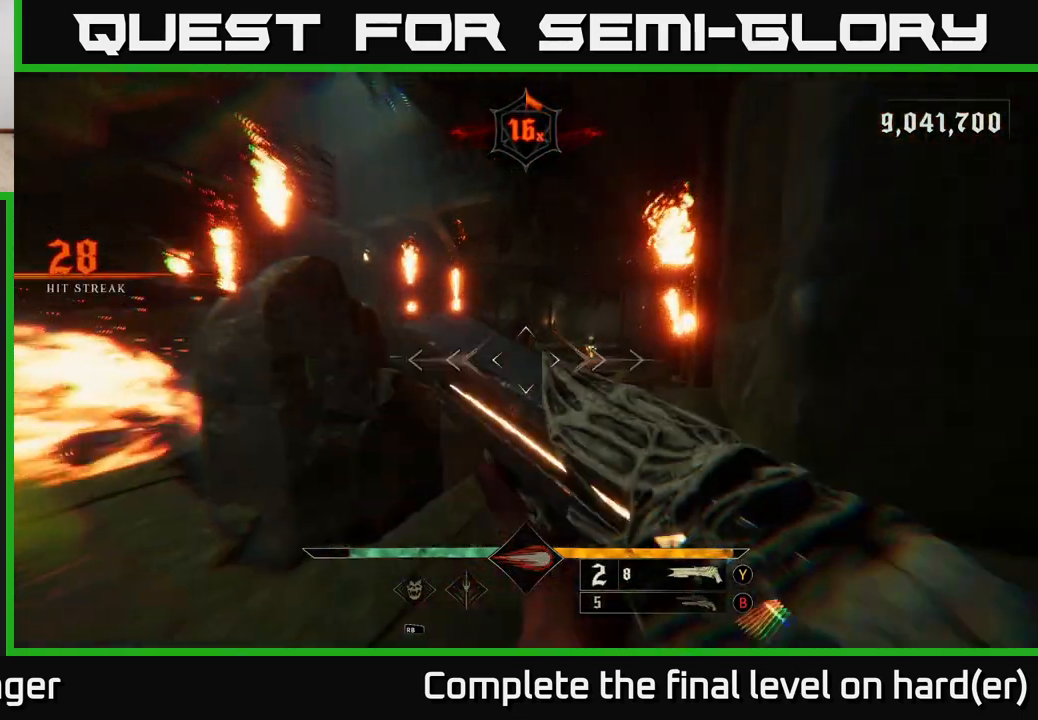
{"buttons": [], "left_stick": "up", "right_stick": "center", "events": [[33, "right_stick", "right"], [50, "left_stick", "up"], [183, "right_stick", "center"], [217, "R2", "down"], [300, "R2", "up"]]}
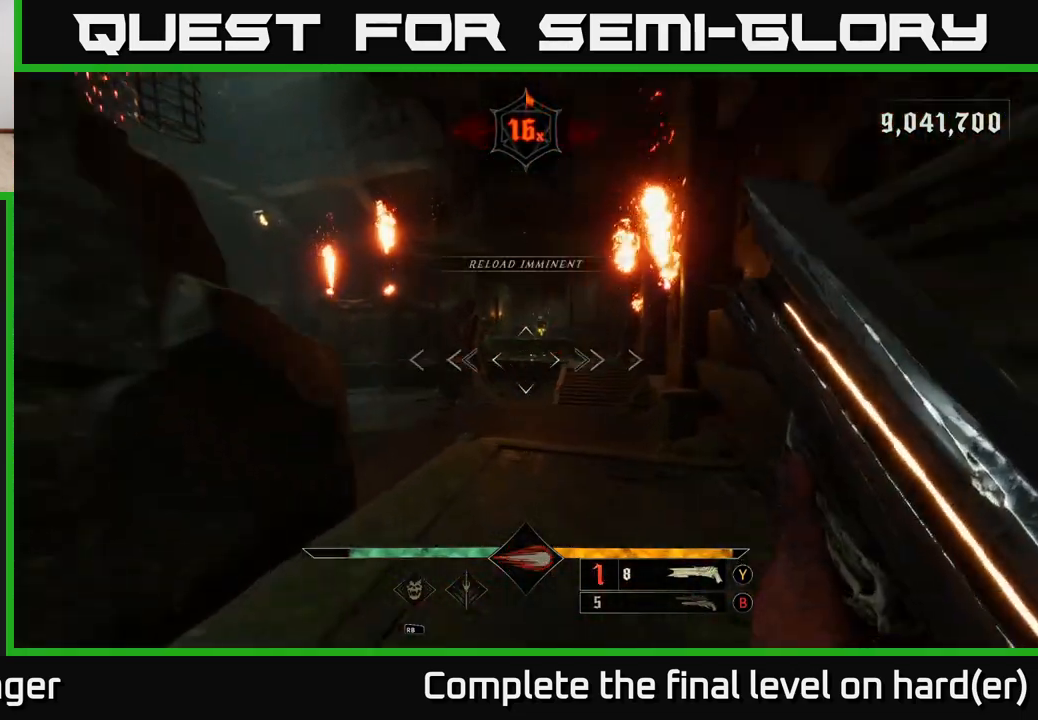
{"buttons": [], "left_stick": "up", "right_stick": "center", "events": [[167, "L2", "down"], [217, "A", "down"], [283, "L2", "up"], [317, "A", "up"]]}
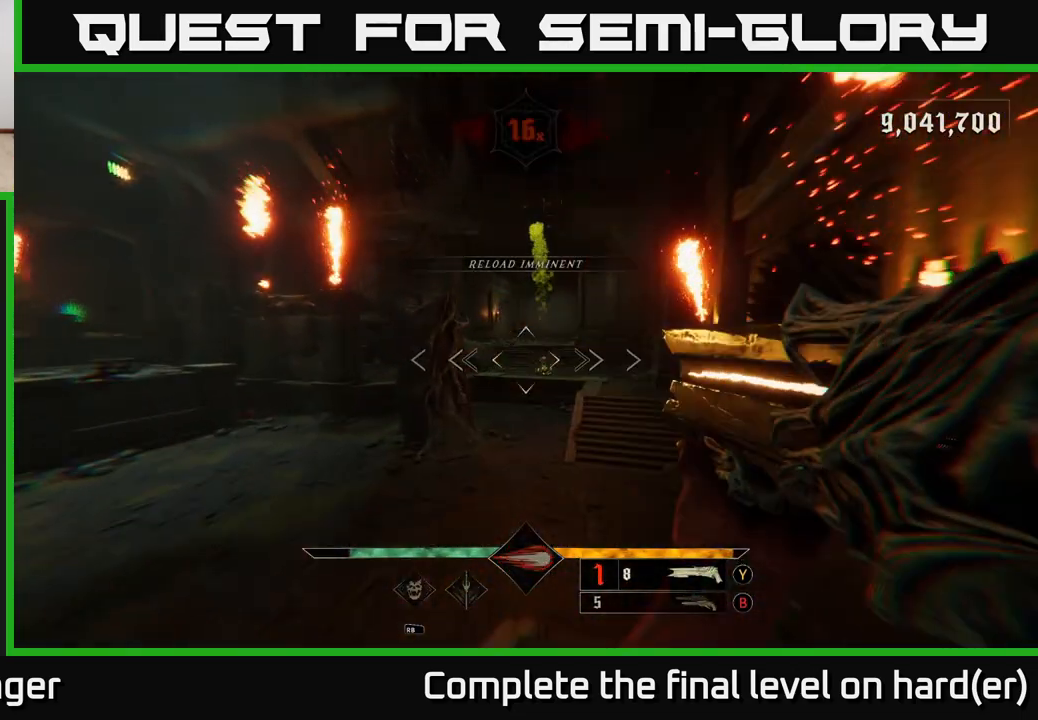
{"buttons": [], "left_stick": "up", "right_stick": "center", "events": [[133, "right_stick", "down-right"], [150, "R2", "down"], [200, "right_stick", "center"], [250, "R2", "up"]]}
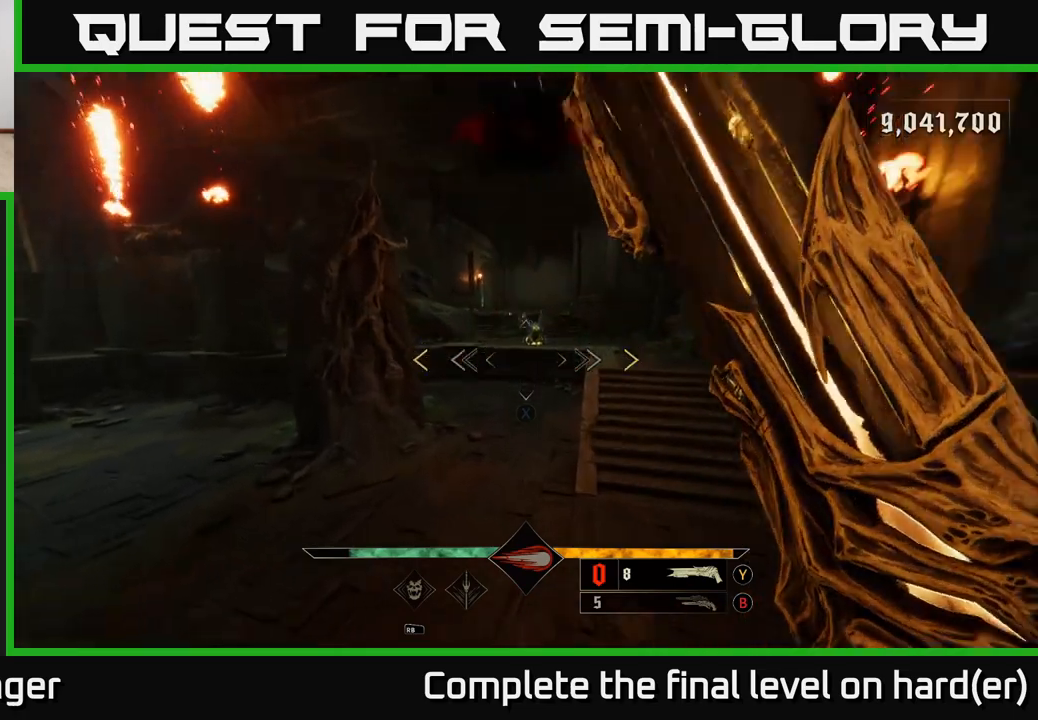
{"buttons": [], "left_stick": "up", "right_stick": "center", "events": [[17, "right_stick", "up"], [167, "right_stick", "center"], [283, "A", "down"], [383, "A", "up"]]}
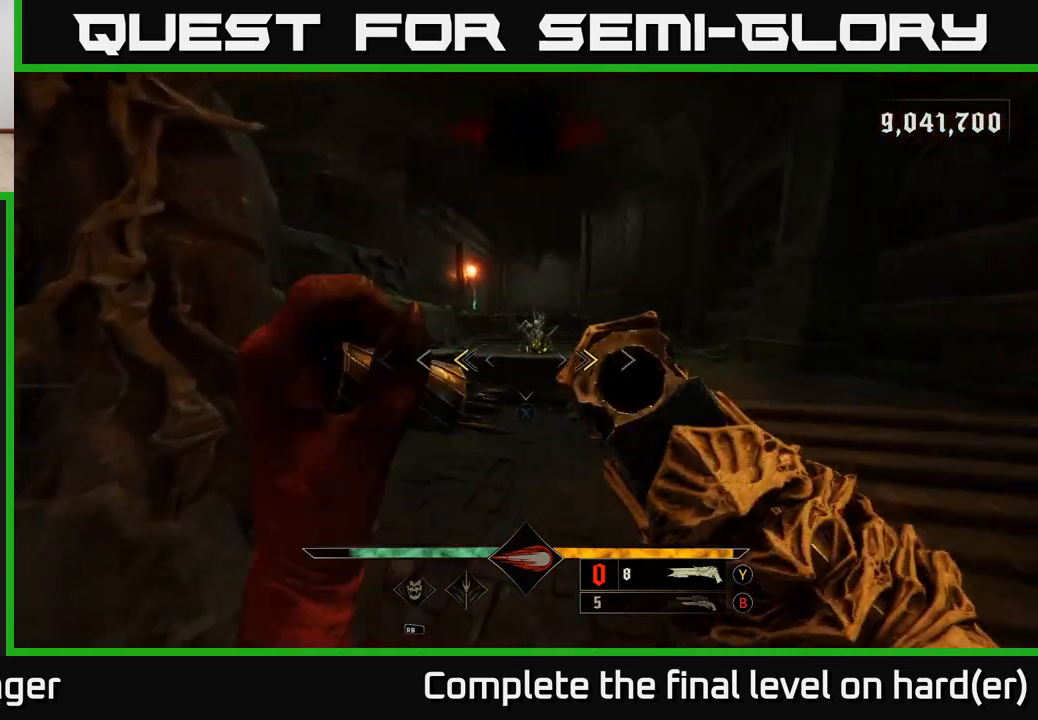
{"buttons": [], "left_stick": "up", "right_stick": "down", "events": [[67, "A", "down"], [83, "X", "down"], [167, "X", "up"], [183, "A", "up"], [467, "right_stick", "down"]]}
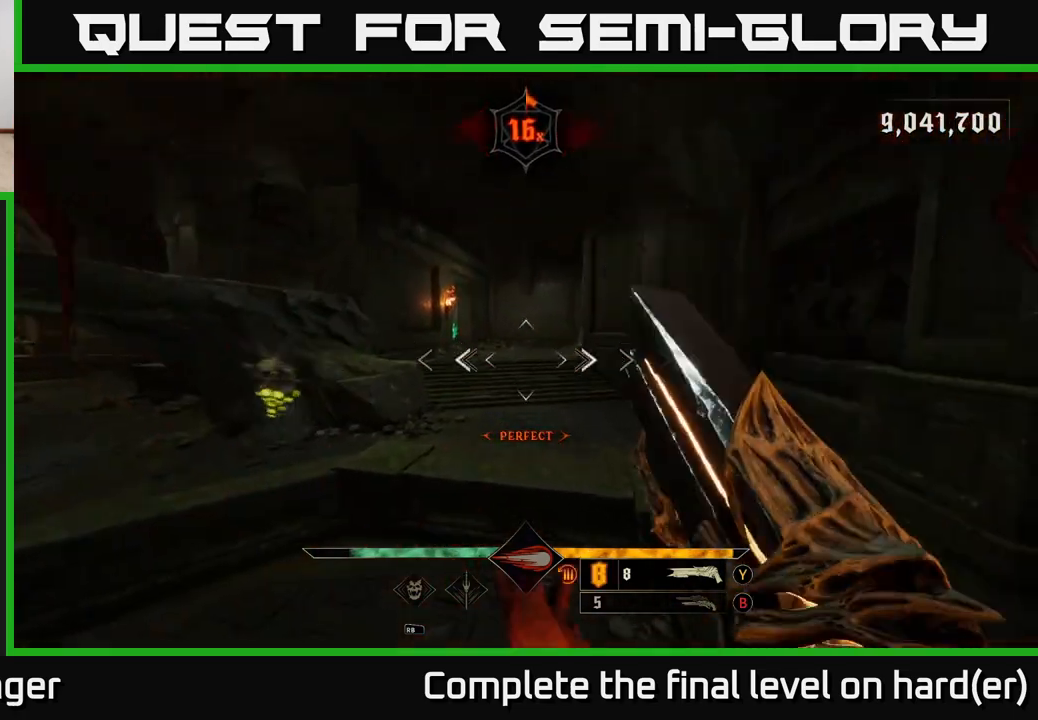
{"buttons": [], "left_stick": "up", "right_stick": "up-left", "events": [[117, "right_stick", "left"], [333, "right_stick", "up-left"], [350, "left_stick", "up-left"], [500, "left_stick", "up"]]}
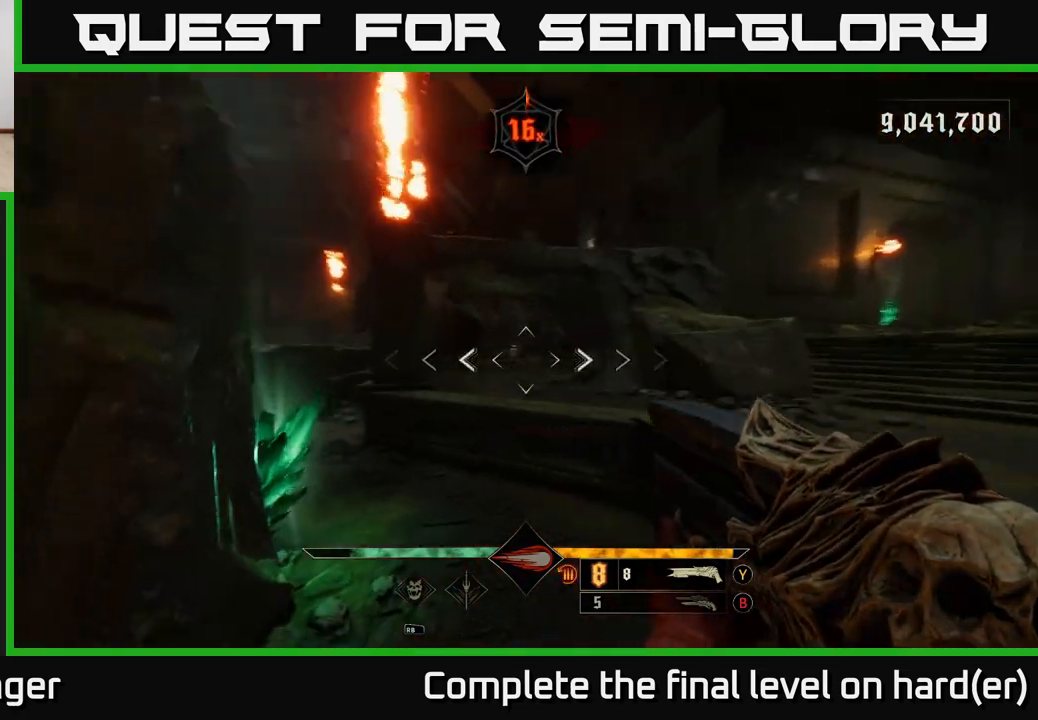
{"buttons": ["A", "L2"], "left_stick": "up-right", "right_stick": "center", "events": [[83, "R2", "down"], [167, "R2", "up"], [167, "right_stick", "center"], [183, "left_stick", "up-right"], [417, "A", "down"], [467, "L2", "down"]]}
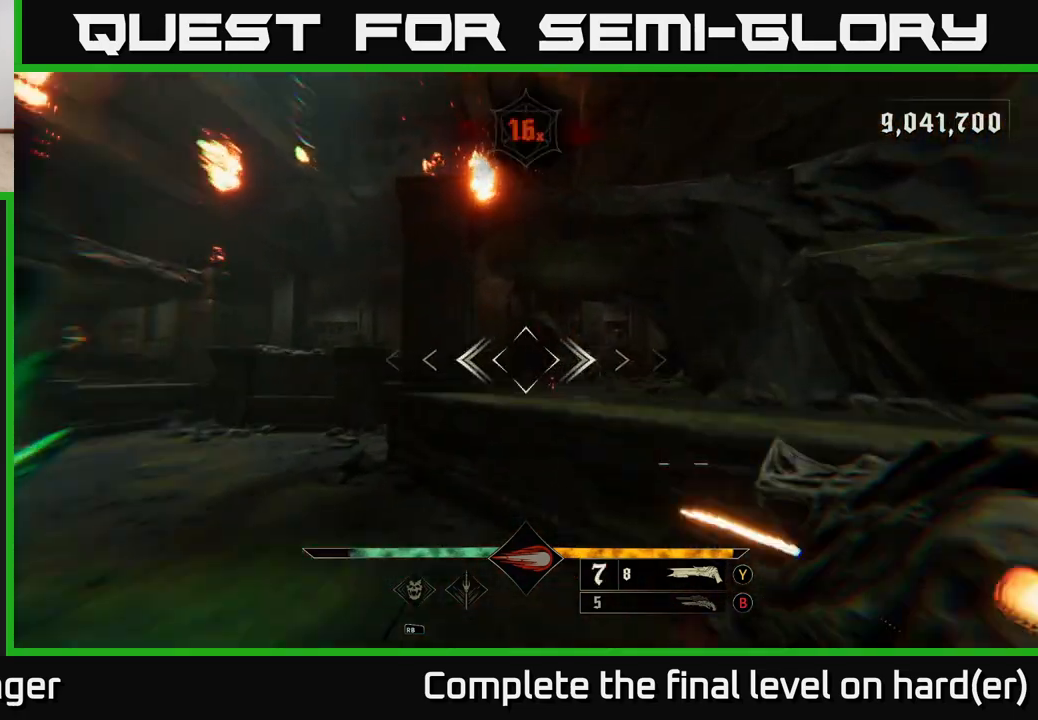
{"buttons": ["R2"], "left_stick": "up", "right_stick": "left", "events": [[17, "A", "up"], [67, "L2", "up"], [217, "left_stick", "up"], [217, "right_stick", "down-right"], [450, "right_stick", "down-left"], [483, "R2", "down"], [500, "right_stick", "left"]]}
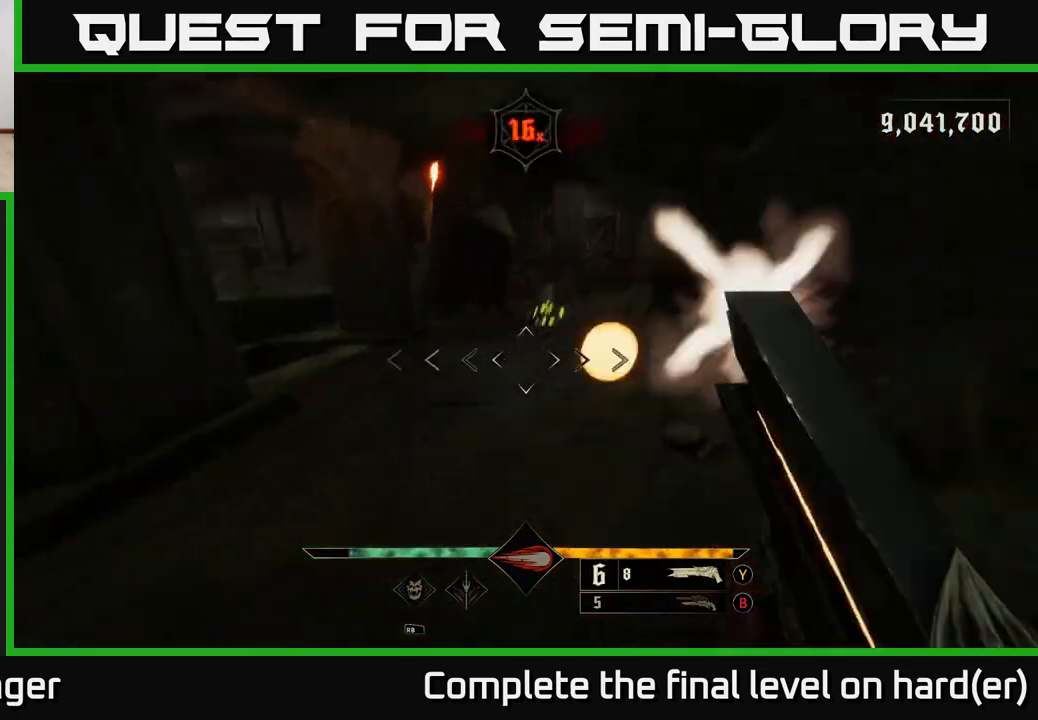
{"buttons": [], "left_stick": "up", "right_stick": "center", "events": [[17, "right_stick", "down-left"], [50, "right_stick", "center"], [67, "R2", "up"], [267, "left_stick", "up-right"], [267, "right_stick", "up-right"], [367, "right_stick", "center"], [400, "left_stick", "up"]]}
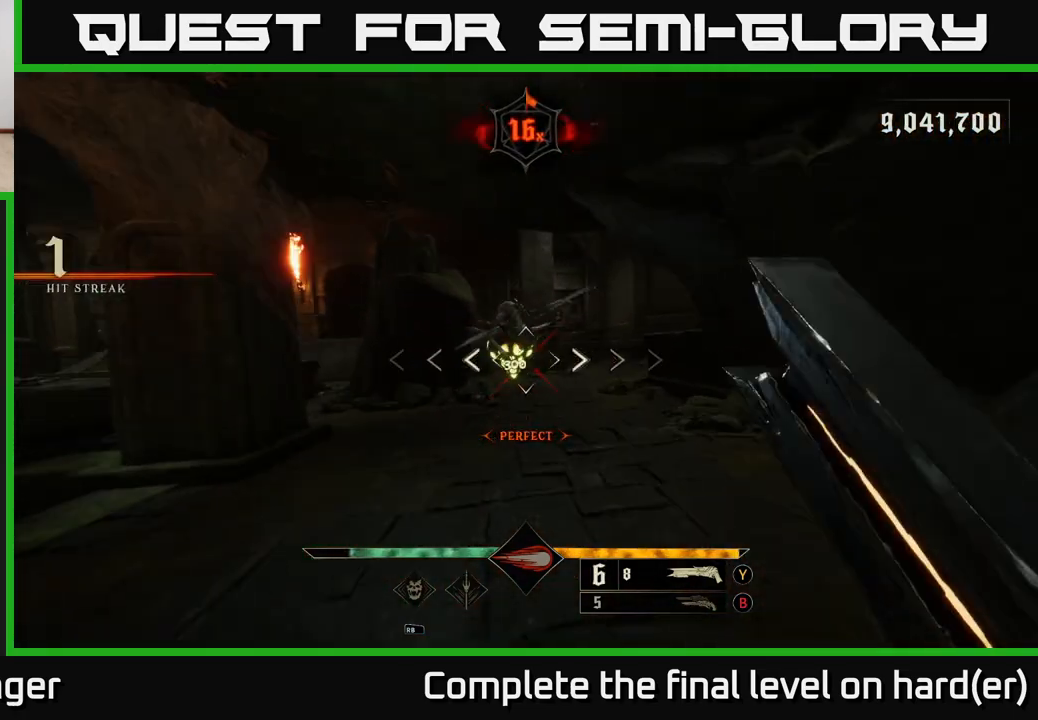
{"buttons": ["L2", "R2"], "left_stick": "up-left", "right_stick": "up-right", "events": [[17, "left_stick", "up-left"], [317, "right_stick", "up-right"], [417, "L2", "down"], [417, "R2", "down"]]}
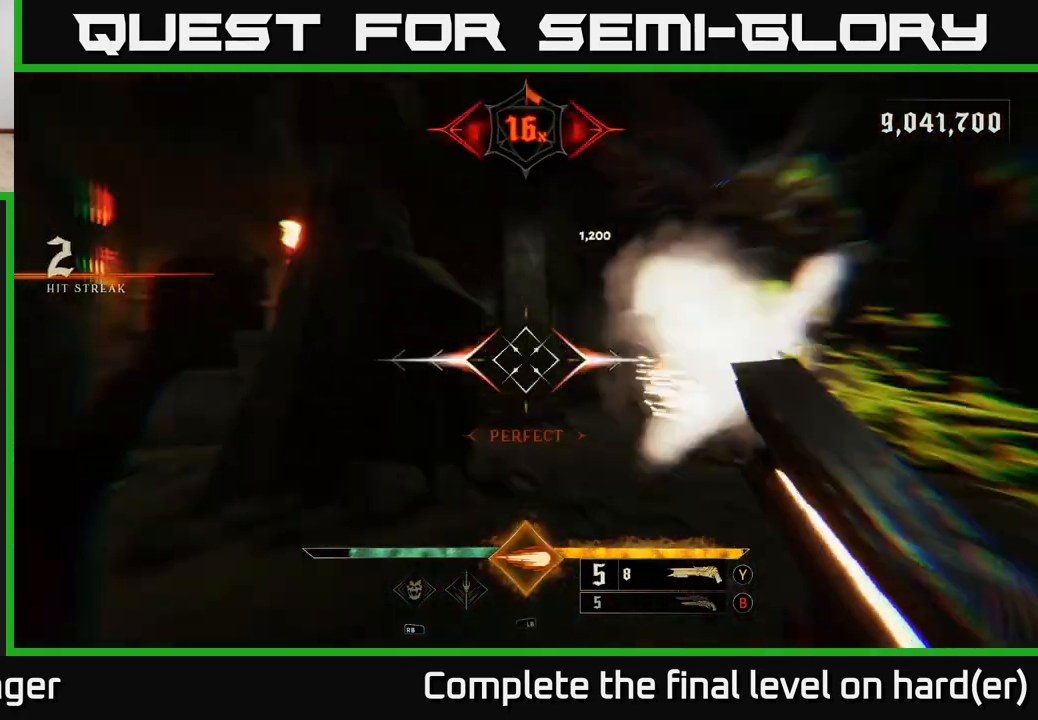
{"buttons": [], "left_stick": "up-left", "right_stick": "right", "events": [[17, "right_stick", "right"], [33, "R2", "up"], [67, "L2", "up"], [167, "left_stick", "up"], [267, "left_stick", "up-left"]]}
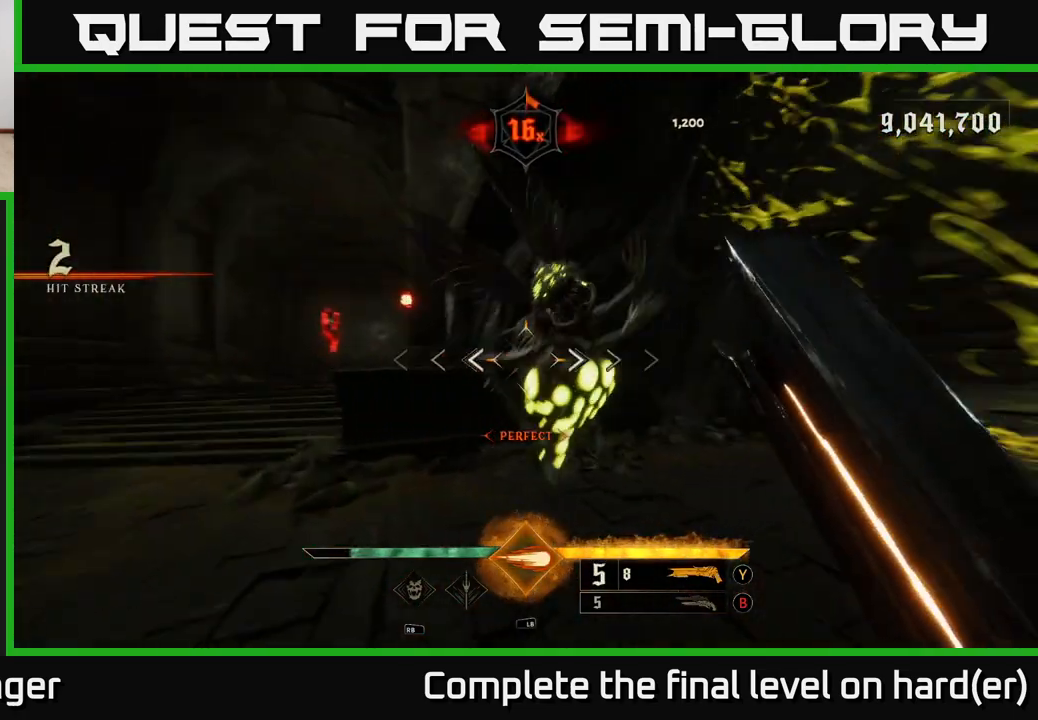
{"buttons": [], "left_stick": "down-left", "right_stick": "right", "events": [[33, "left_stick", "left"], [167, "left_stick", "down-left"], [267, "right_stick", "down"], [350, "L1", "down"], [383, "L2", "down"], [383, "right_stick", "left"], [400, "L2", "up"], [450, "L1", "up"], [467, "right_stick", "right"]]}
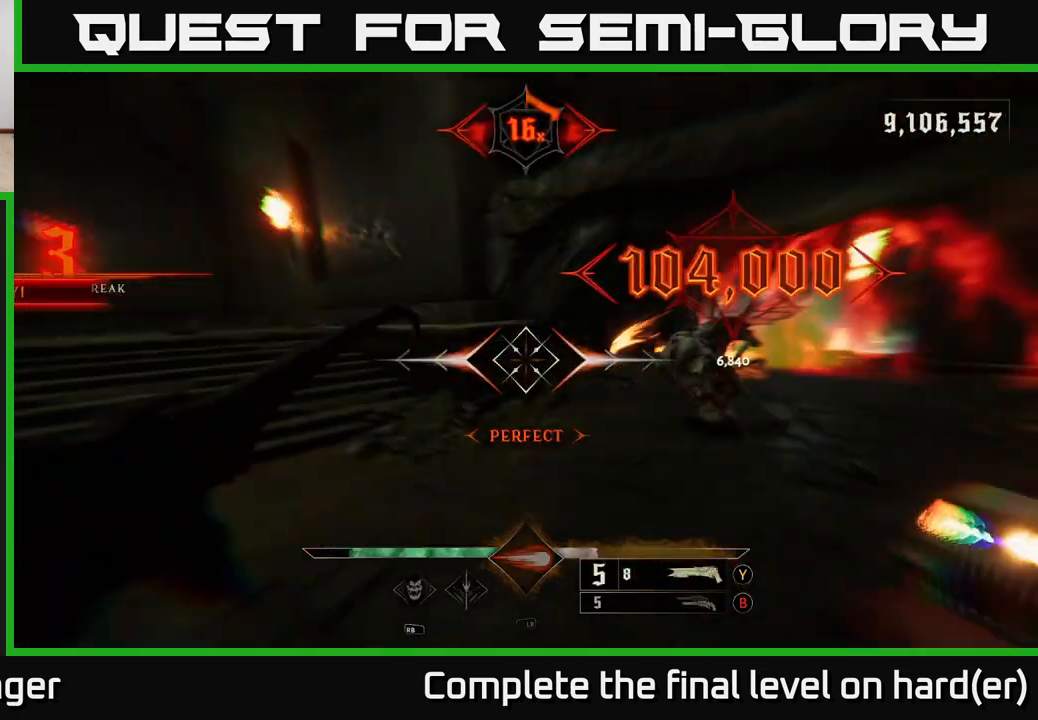
{"buttons": [], "left_stick": "down-left", "right_stick": "center", "events": [[333, "right_stick", "up-right"], [350, "left_stick", "down-right"], [400, "left_stick", "center"], [450, "left_stick", "down-left"], [500, "right_stick", "center"]]}
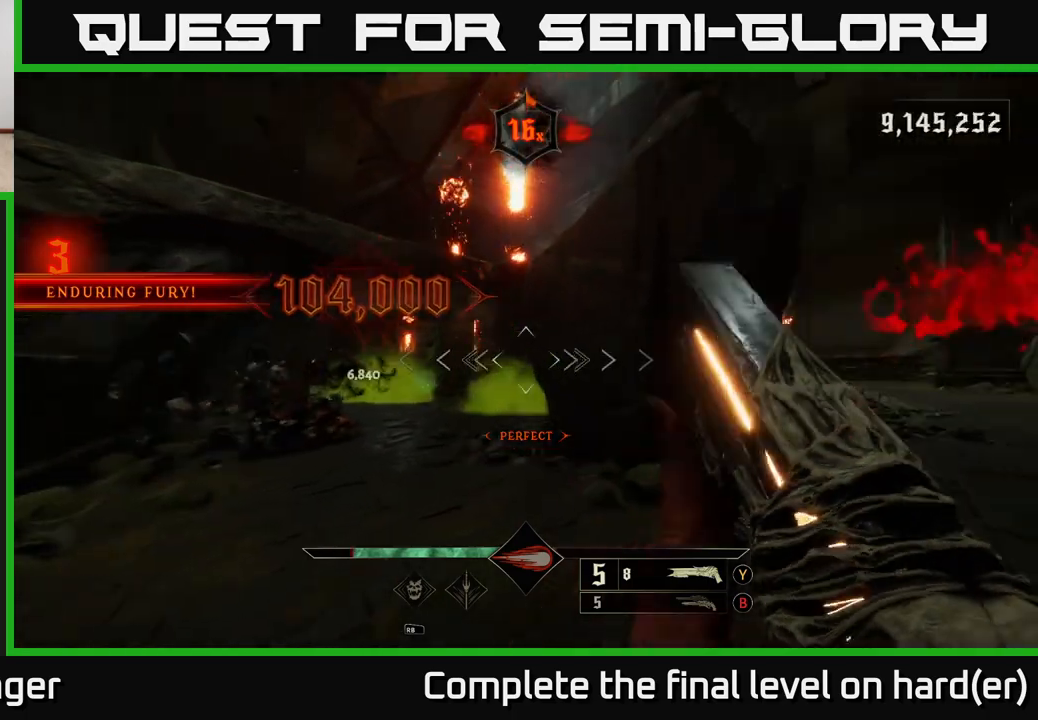
{"buttons": [], "left_stick": "right", "right_stick": "center", "events": [[167, "left_stick", "down-right"], [217, "left_stick", "right"], [283, "X", "down"], [367, "X", "up"]]}
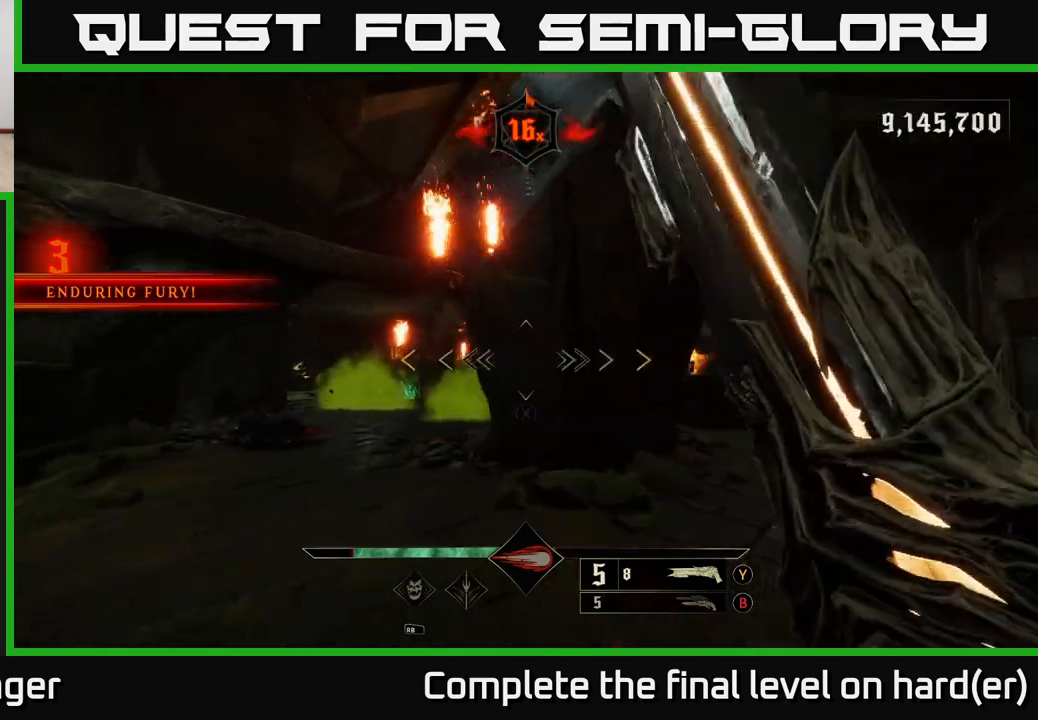
{"buttons": [], "left_stick": "up-right", "right_stick": "center", "events": [[17, "right_stick", "right"], [67, "left_stick", "up-right"], [317, "right_stick", "center"]]}
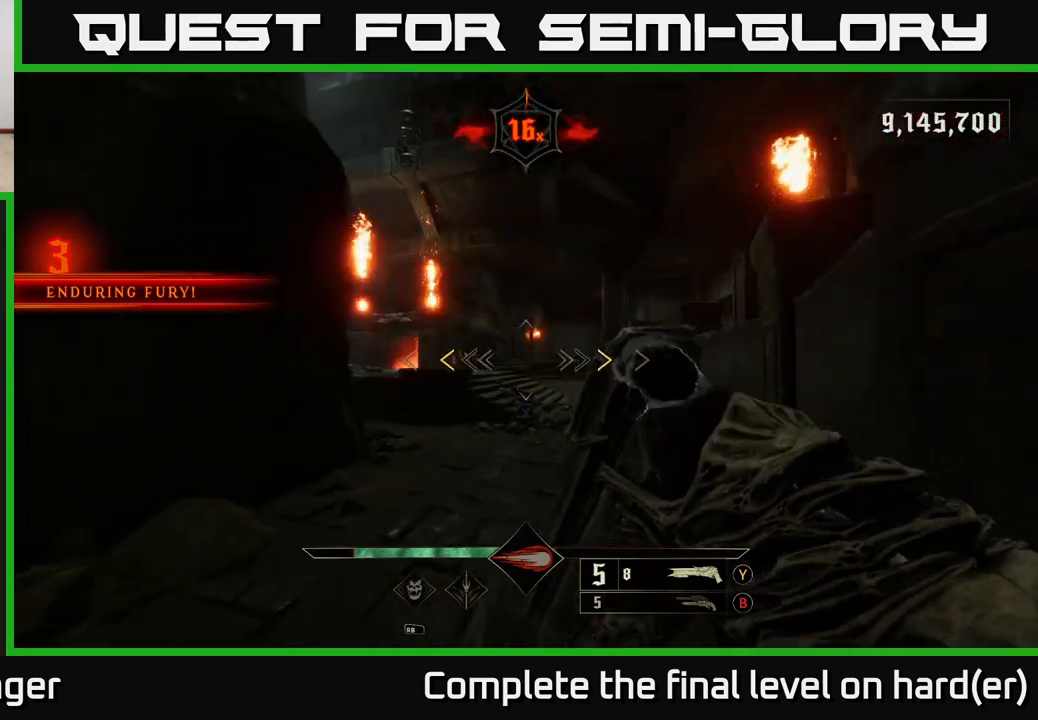
{"buttons": [], "left_stick": "up", "right_stick": "center", "events": [[67, "left_stick", "up"], [250, "X", "down"], [333, "X", "up"]]}
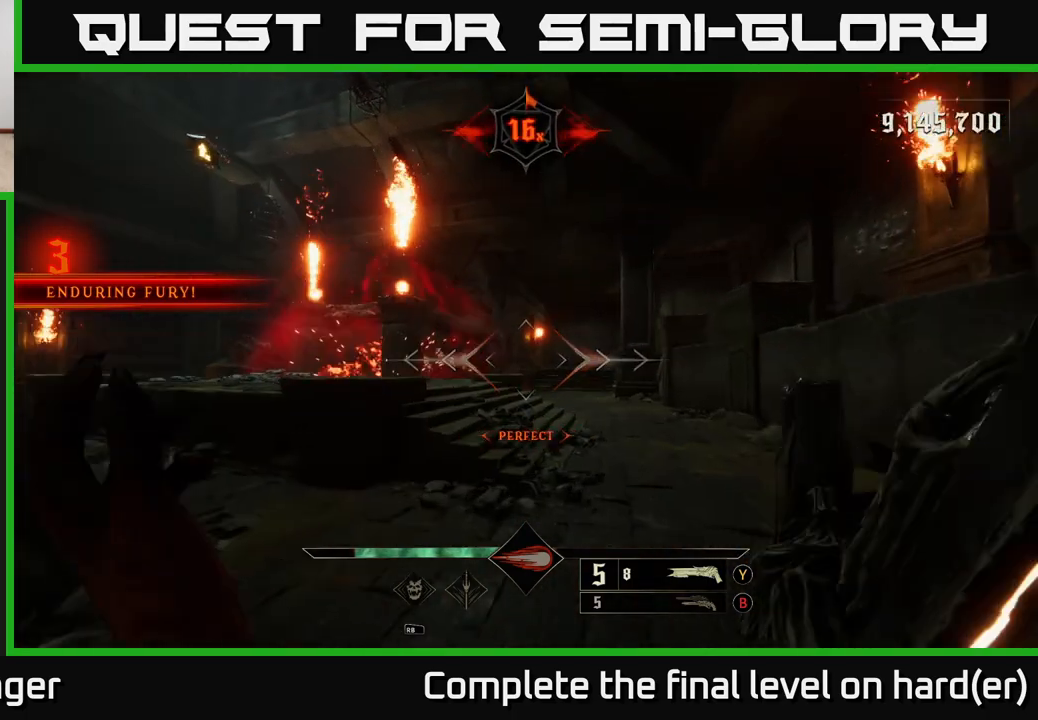
{"buttons": [], "left_stick": "up", "right_stick": "left", "events": [[150, "left_stick", "up-left"], [233, "B", "down"], [300, "left_stick", "up"], [333, "B", "up"], [483, "right_stick", "left"]]}
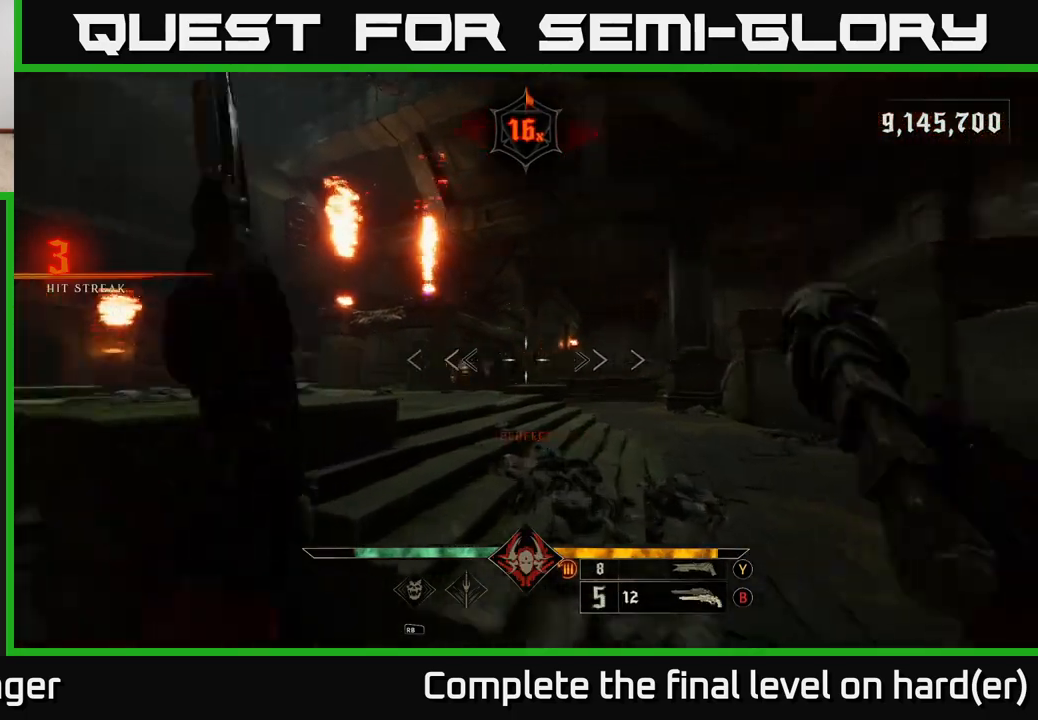
{"buttons": [], "left_stick": "up-right", "right_stick": "center", "events": [[133, "right_stick", "center"], [150, "left_stick", "up-right"], [200, "R2", "down"], [283, "R2", "up"]]}
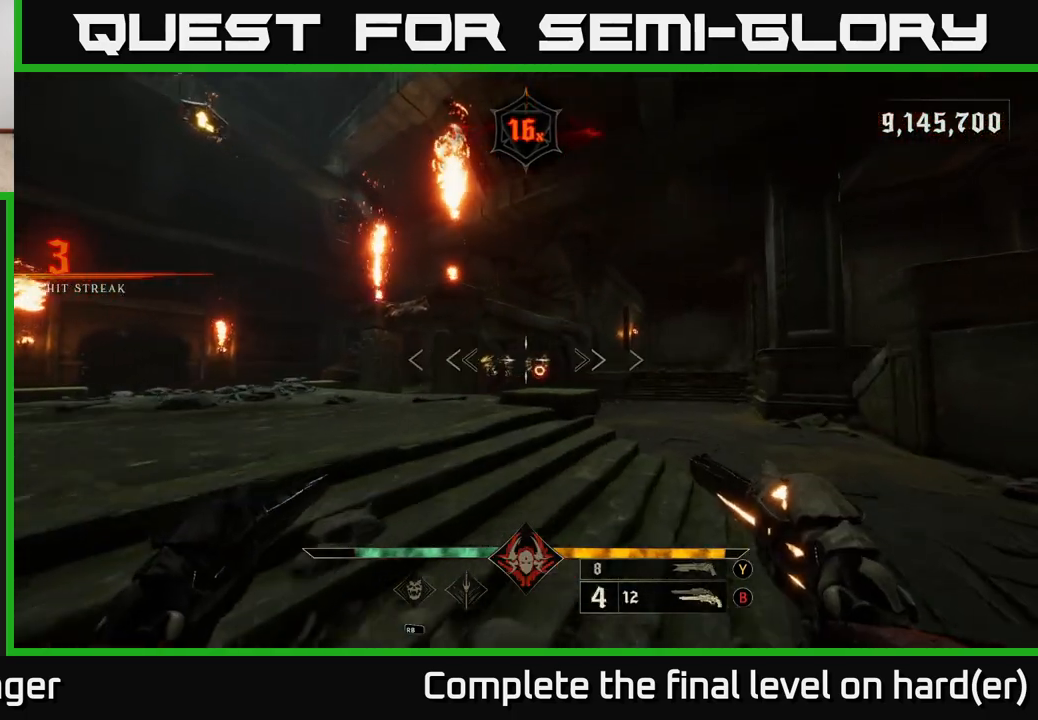
{"buttons": [], "left_stick": "up", "right_stick": "center", "events": [[150, "R2", "down"], [150, "left_stick", "up"], [250, "R2", "up"]]}